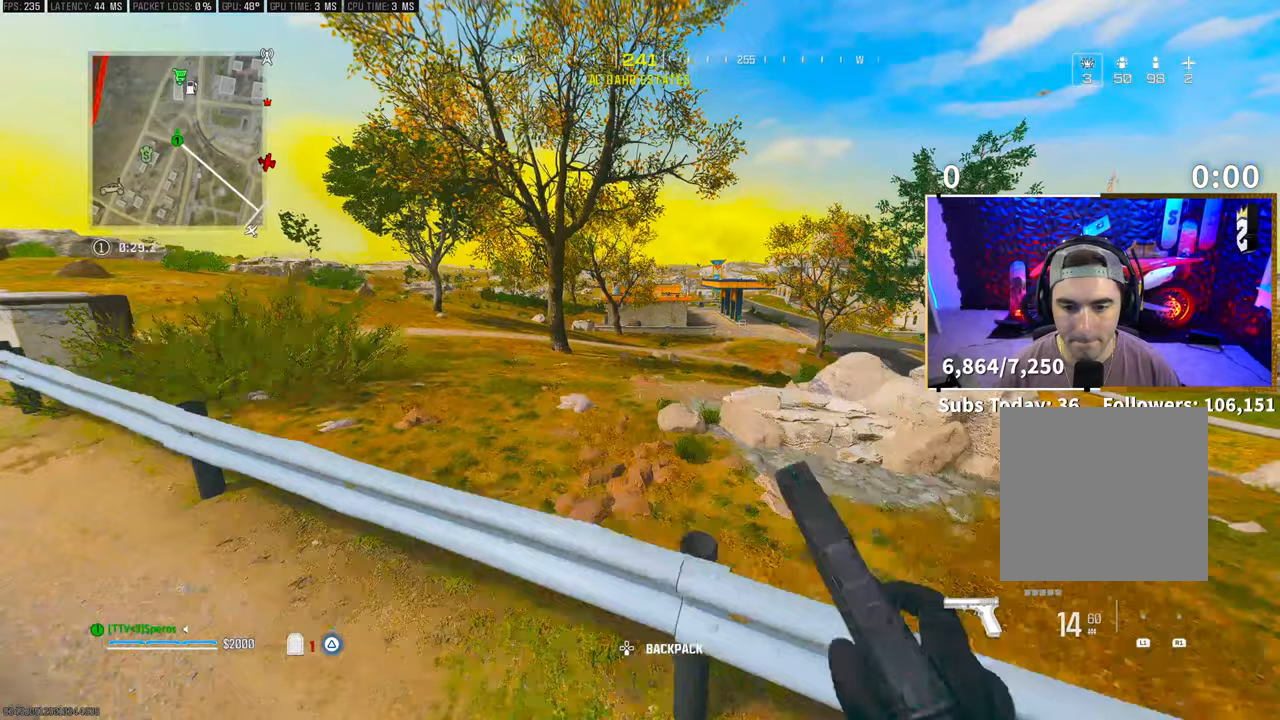
Gameplay with a controller (PlayStation layout); each line is a JSON object with the inputs held at the frame after it (dt_ms = milliseconds from this image to that frame). "events" lists button and stick changes between this image and that frame as [ms after this image, input, new state], when the widget could be followed in between. Not read: HOME.
{"dt_ms": 500, "buttons": [], "left_stick": "up-left", "right_stick": "center", "events": [[33, "CROSS", "up"], [83, "TRIANGLE", "up"], [400, "TRIANGLE", "down"], [450, "TRIANGLE", "up"]]}
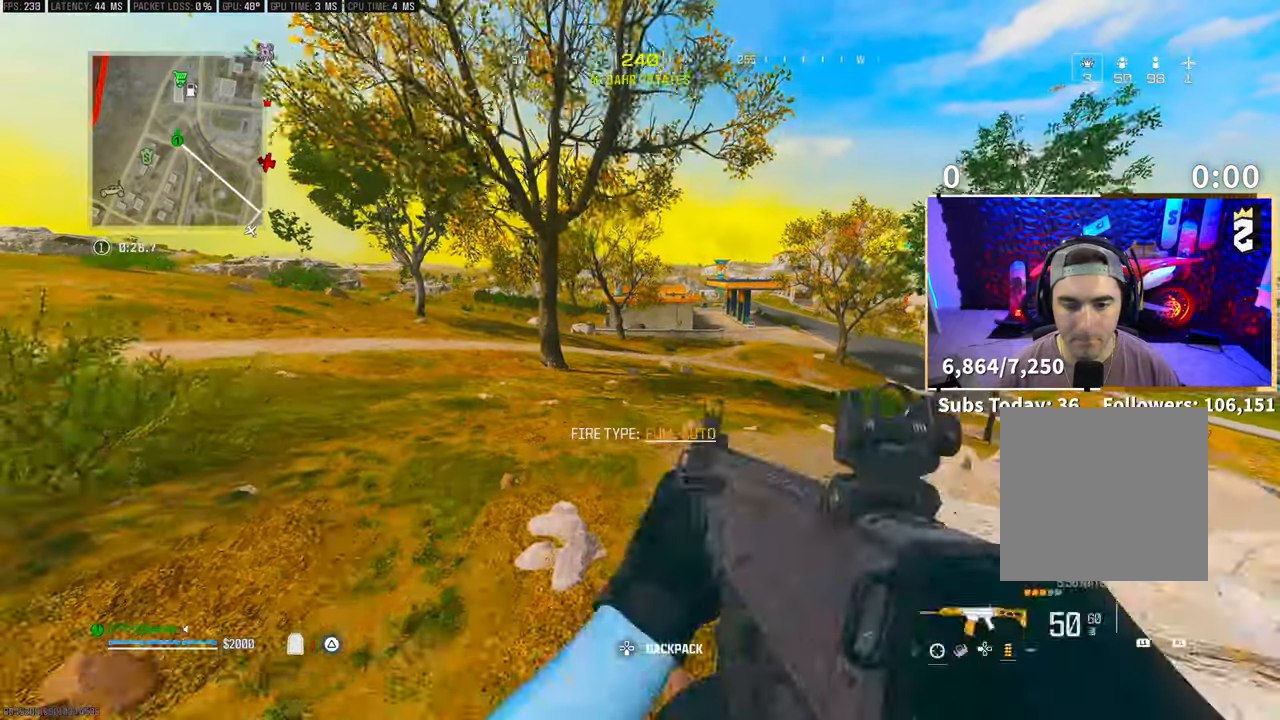
{"dt_ms": 500, "buttons": ["R3"], "left_stick": "up", "right_stick": "center", "events": [[133, "left_stick", "up"], [400, "R3", "down"]]}
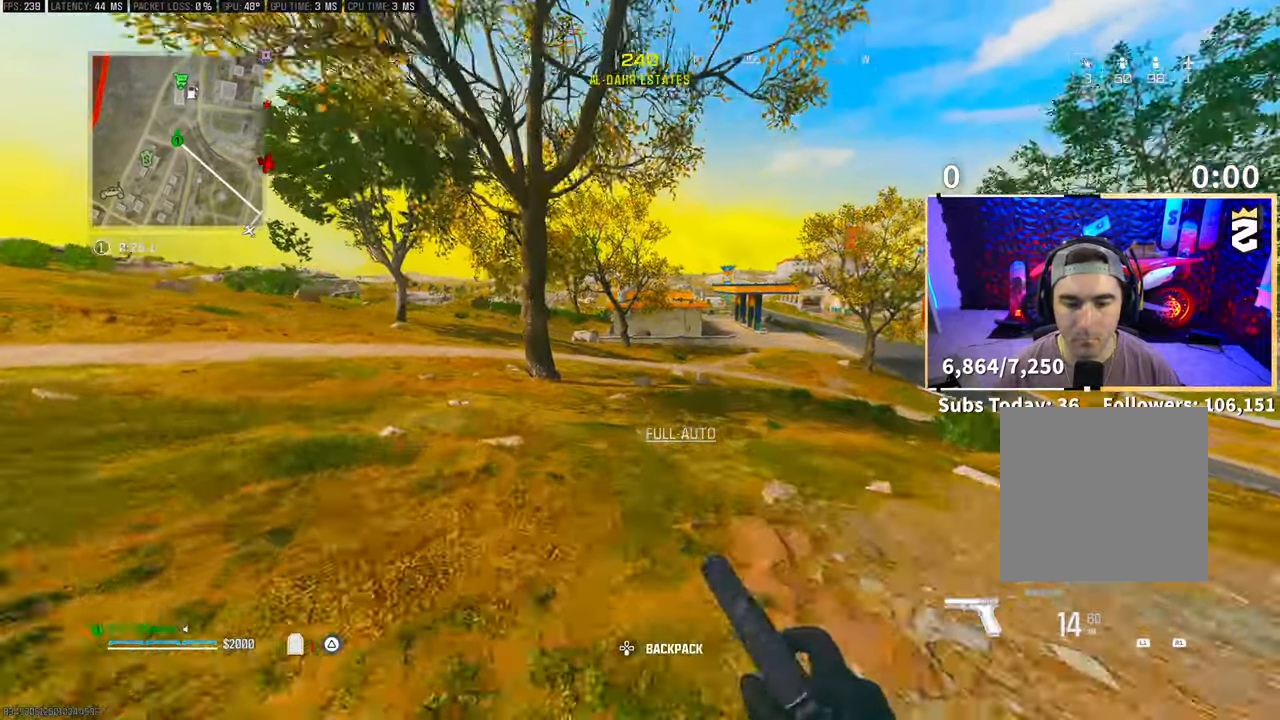
{"dt_ms": 500, "buttons": ["L3"], "left_stick": "up", "right_stick": "center", "events": [[50, "CROSS", "down"], [50, "R3", "up"], [150, "CROSS", "up"], [450, "L3", "down"]]}
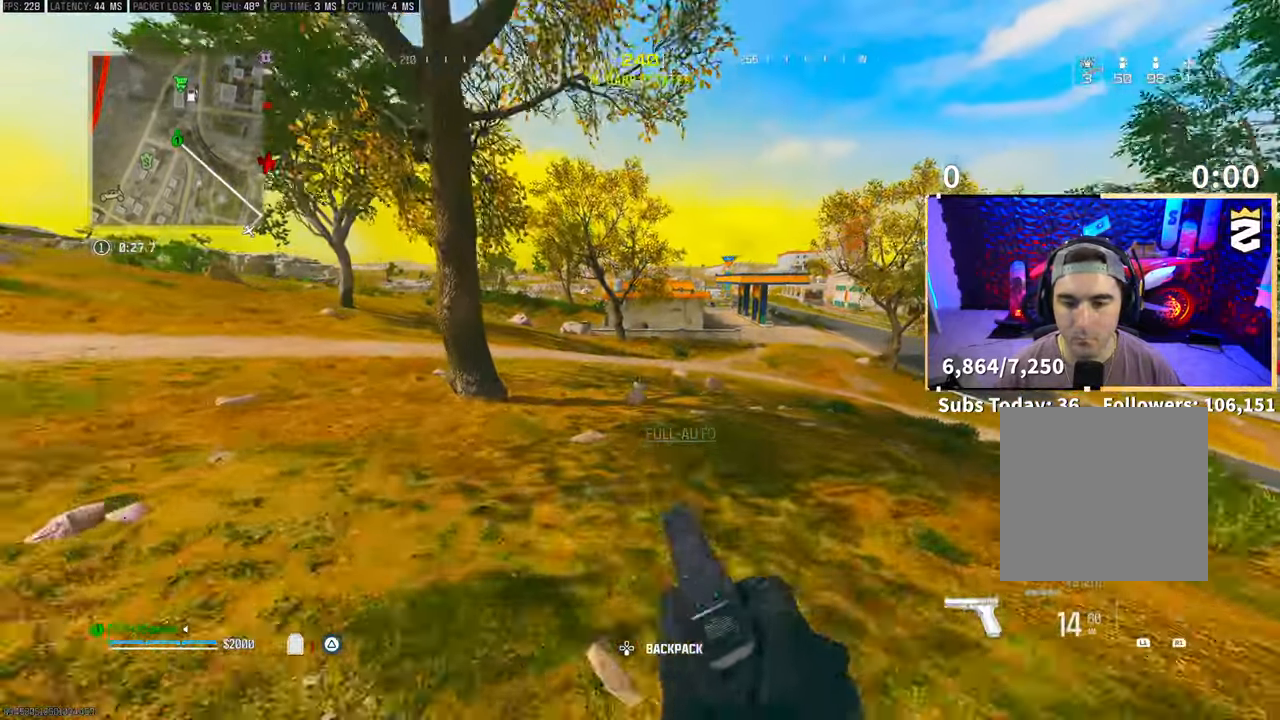
{"dt_ms": 500, "buttons": ["CROSS"], "left_stick": "up", "right_stick": "center", "events": [[83, "L3", "up"], [150, "R3", "down"], [300, "R3", "up"], [383, "R3", "down"], [433, "CROSS", "down"], [500, "R3", "up"]]}
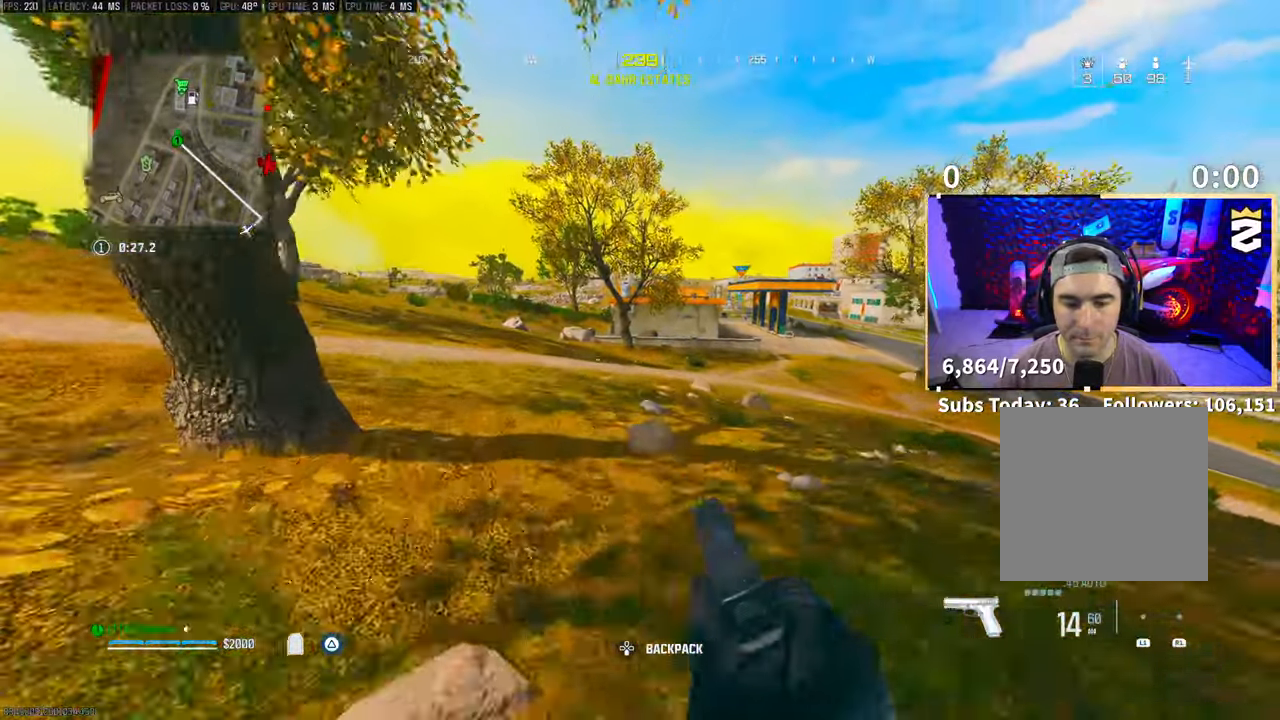
{"dt_ms": 500, "buttons": ["CROSS"], "left_stick": "up", "right_stick": "center", "events": [[50, "CROSS", "up"], [150, "L3", "down"], [300, "L3", "up"], [383, "CROSS", "down"], [433, "CIRCLE", "down"], [500, "CIRCLE", "up"]]}
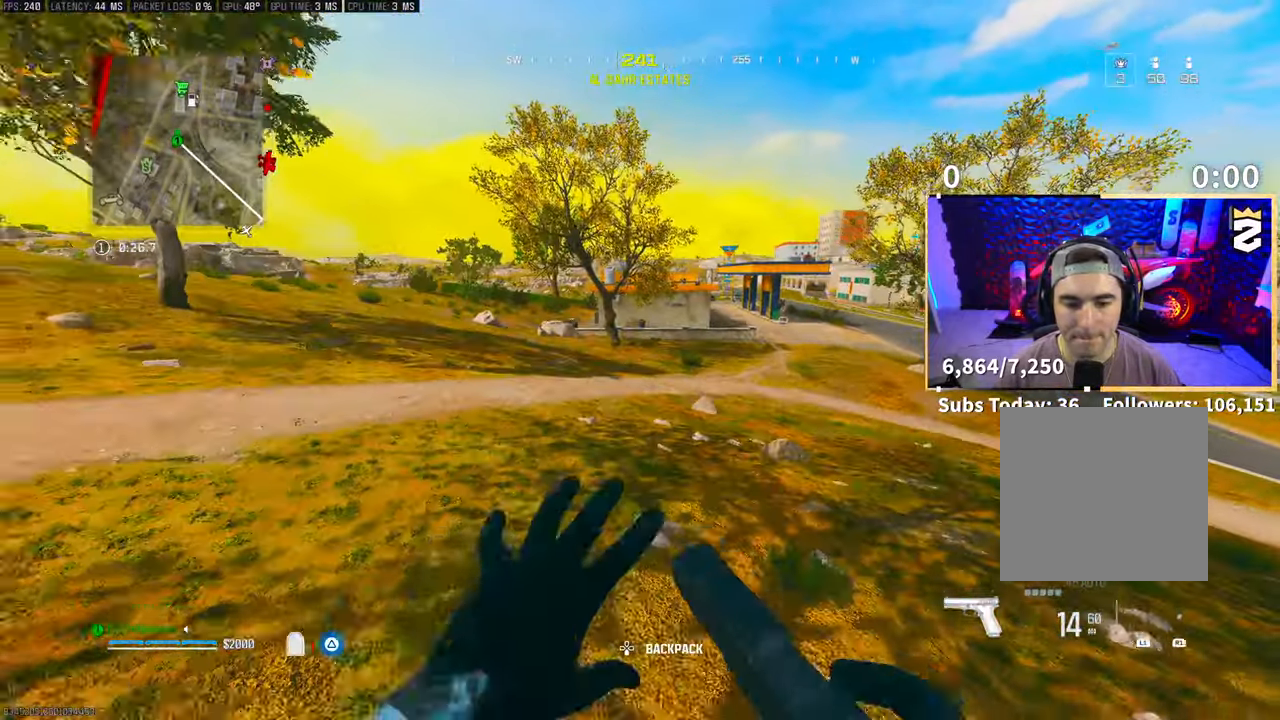
{"dt_ms": 500, "buttons": [], "left_stick": "up", "right_stick": "center", "events": [[33, "CROSS", "up"]]}
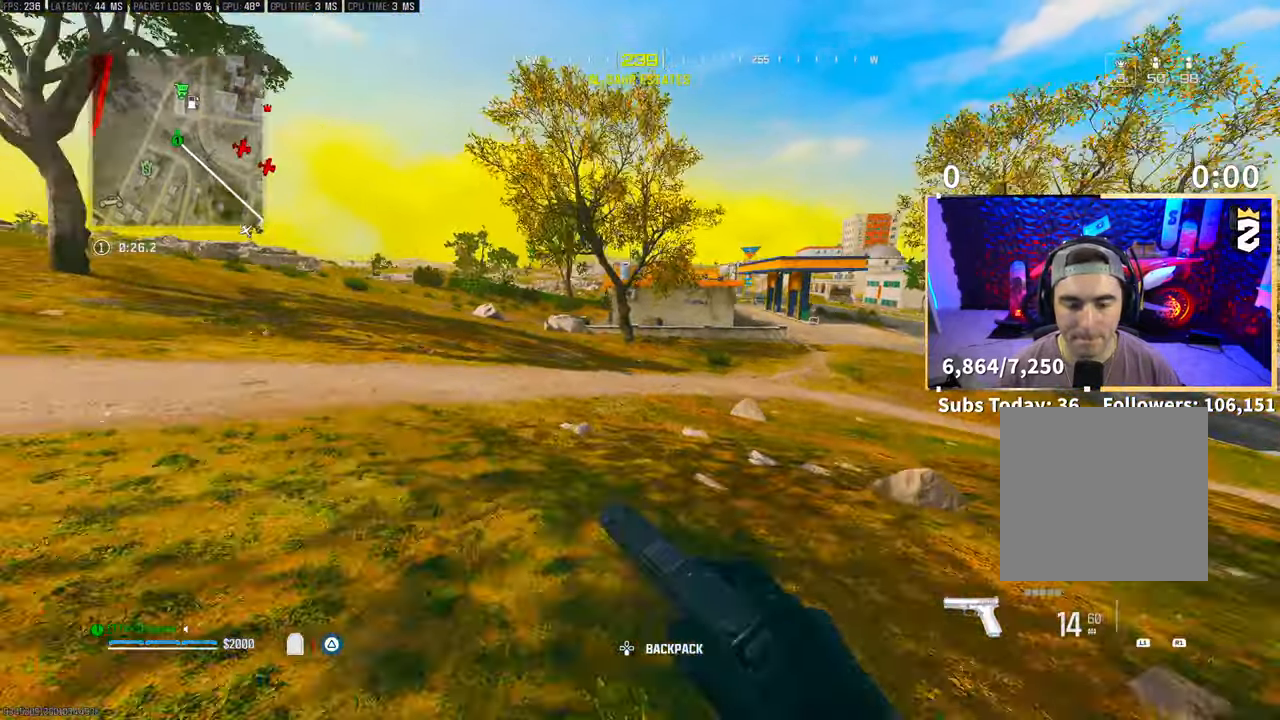
{"dt_ms": 500, "buttons": ["L3"], "left_stick": "up", "right_stick": "center", "events": [[250, "L3", "down"], [350, "L3", "up"], [400, "L3", "down"]]}
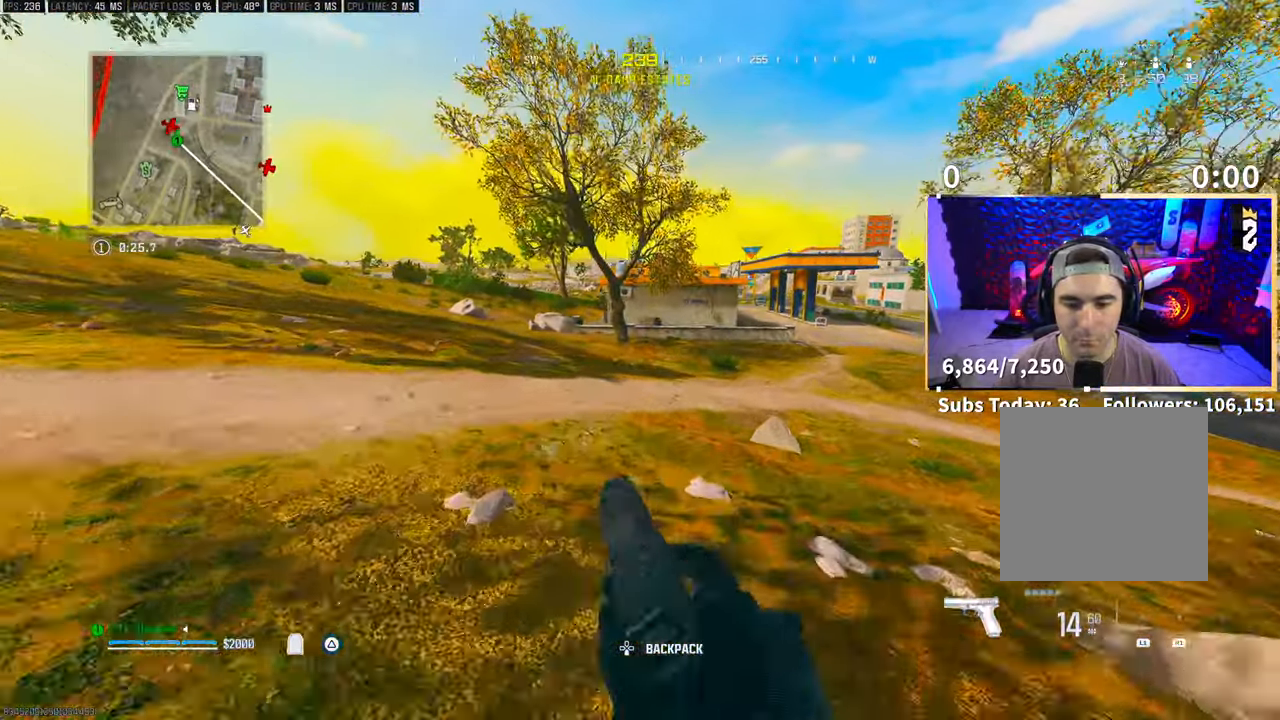
{"dt_ms": 500, "buttons": [], "left_stick": "up", "right_stick": "center", "events": [[33, "L3", "up"], [133, "L3", "down"], [250, "L3", "up"]]}
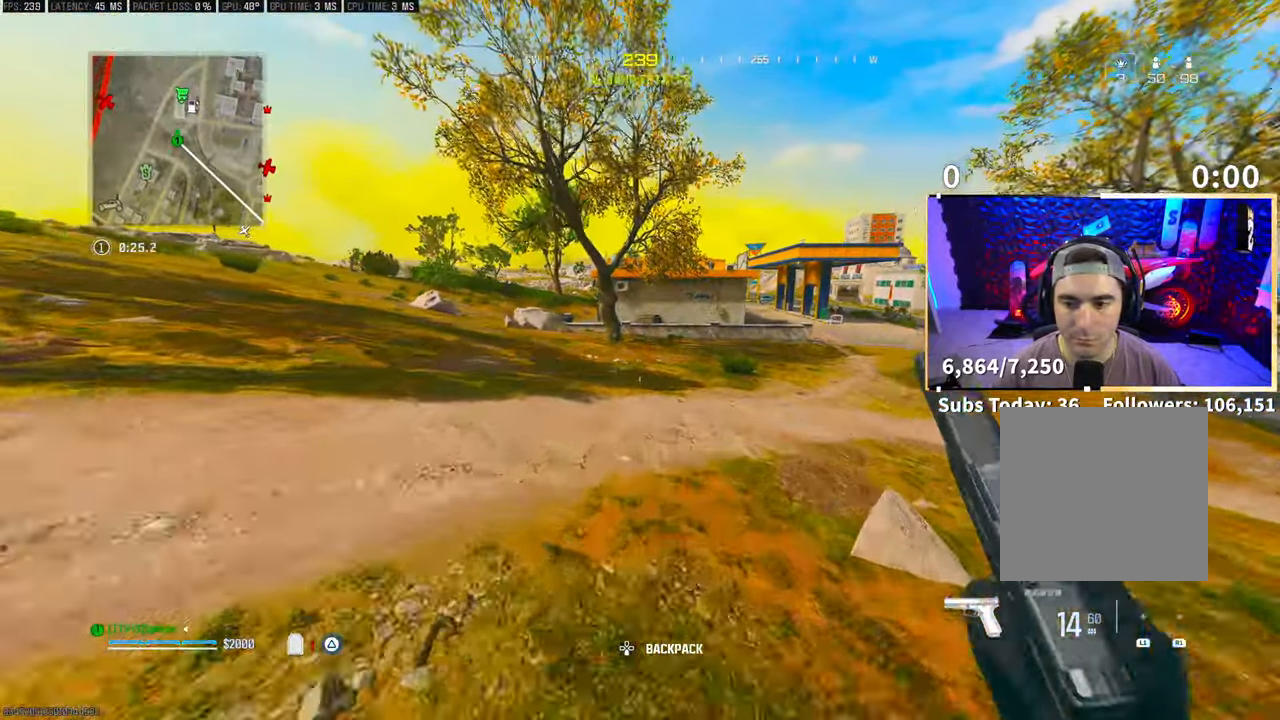
{"dt_ms": 500, "buttons": [], "left_stick": "up", "right_stick": "center", "events": []}
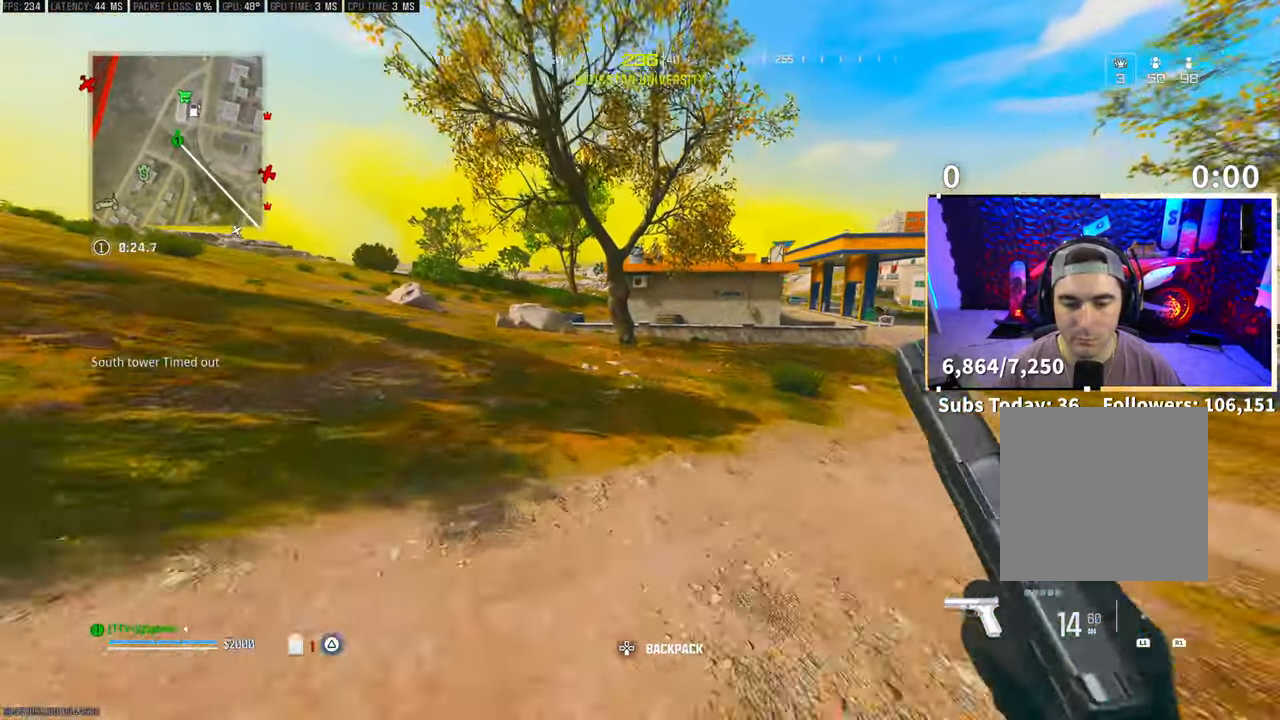
{"dt_ms": 500, "buttons": [], "left_stick": "up", "right_stick": "center", "events": []}
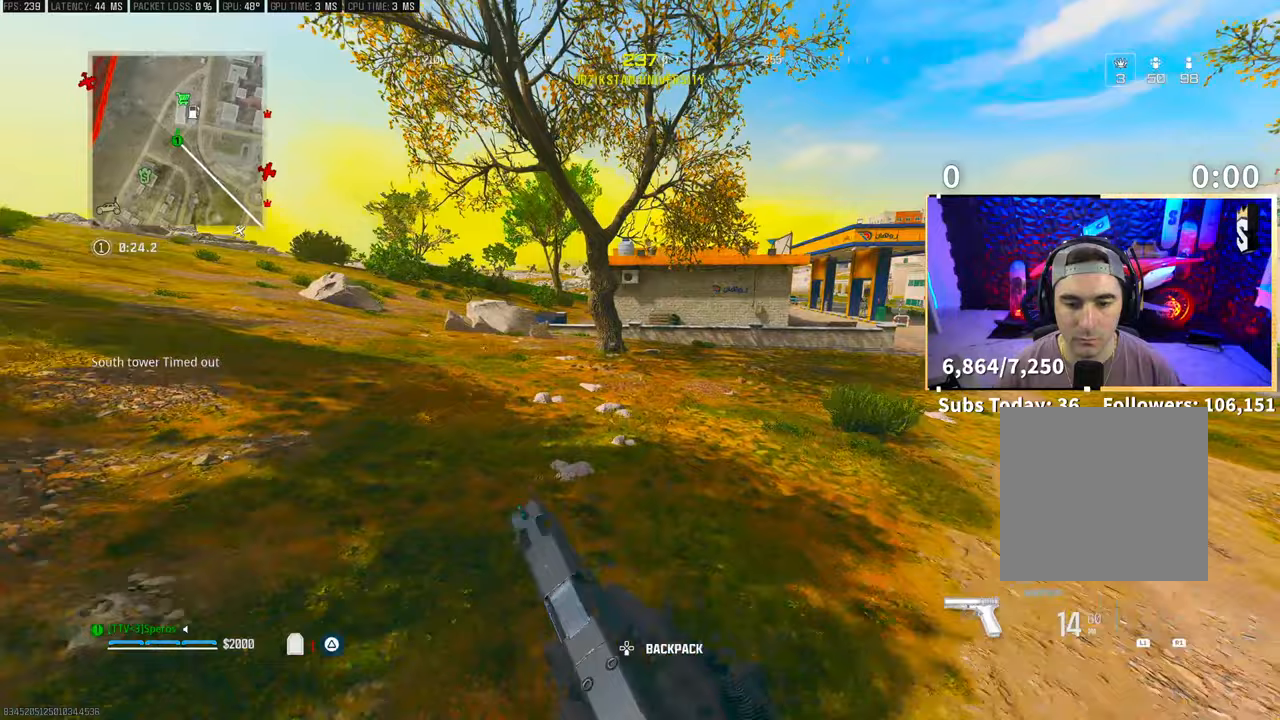
{"dt_ms": 500, "buttons": [], "left_stick": "up", "right_stick": "center", "events": []}
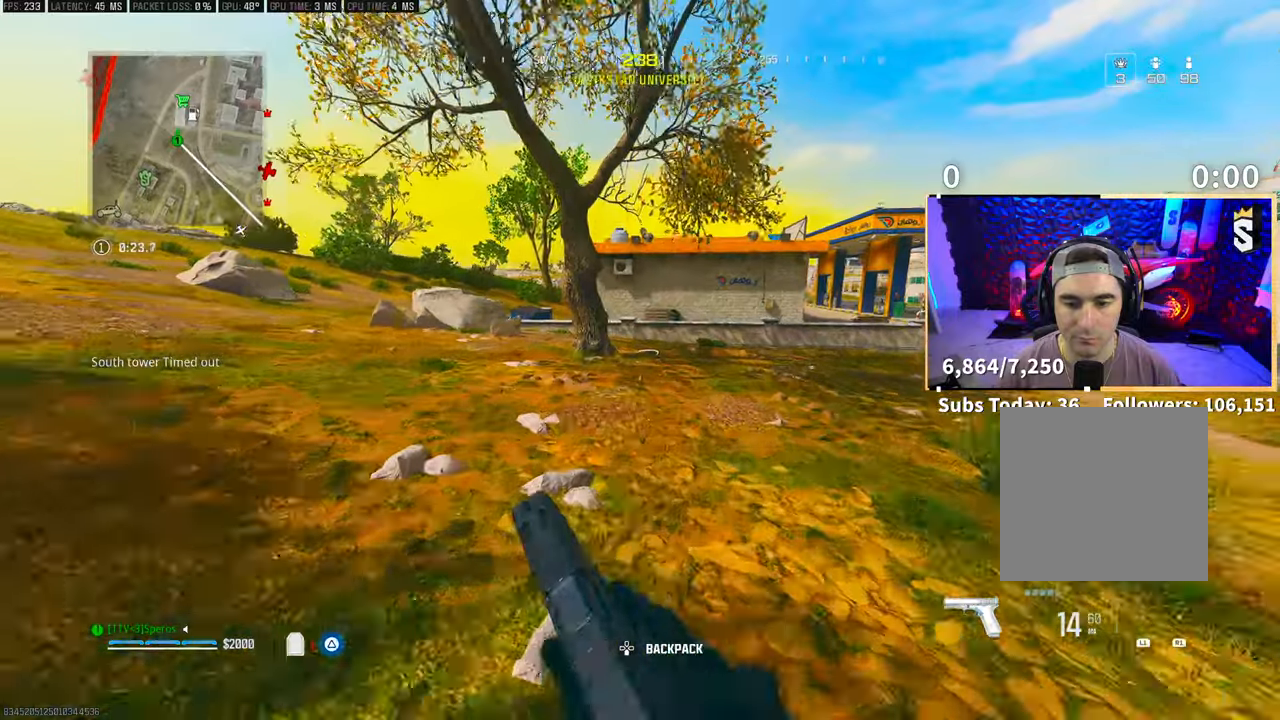
{"dt_ms": 500, "buttons": [], "left_stick": "up", "right_stick": "center", "events": [[333, "TRIANGLE", "down"], [400, "TRIANGLE", "up"]]}
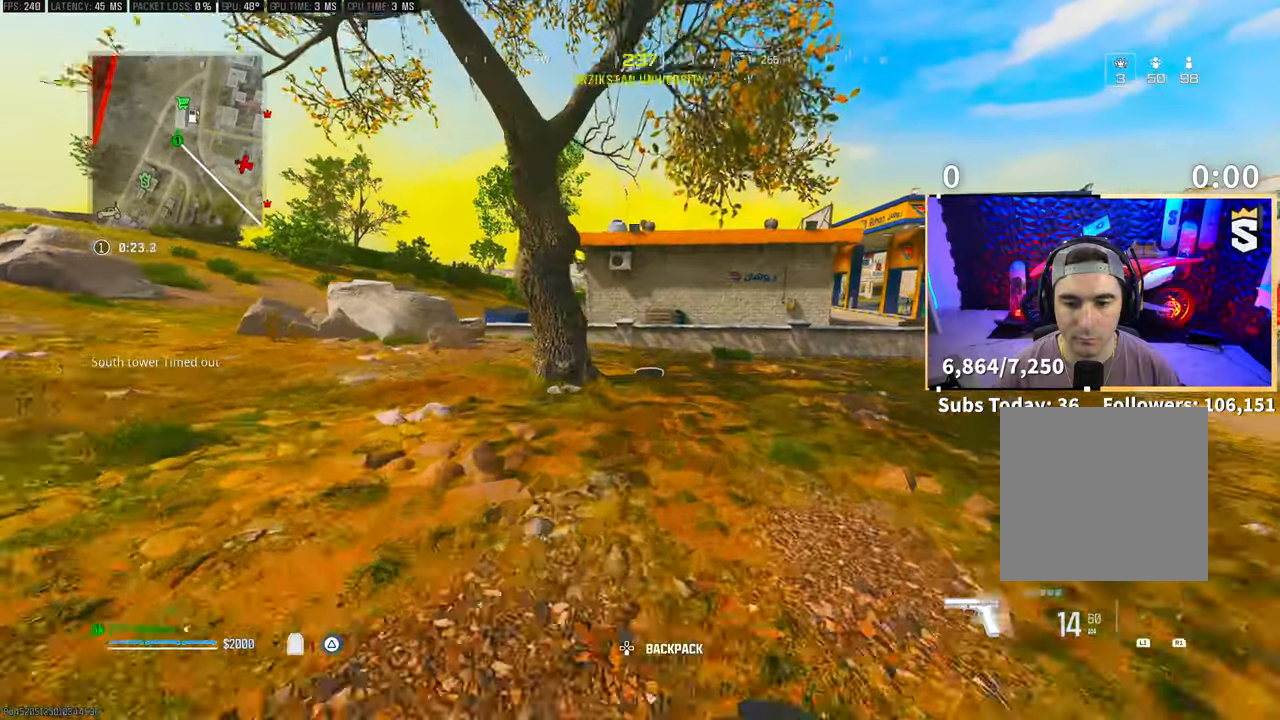
{"dt_ms": 500, "buttons": [], "left_stick": "up", "right_stick": "center", "events": [[150, "R3", "down"], [283, "R3", "up"]]}
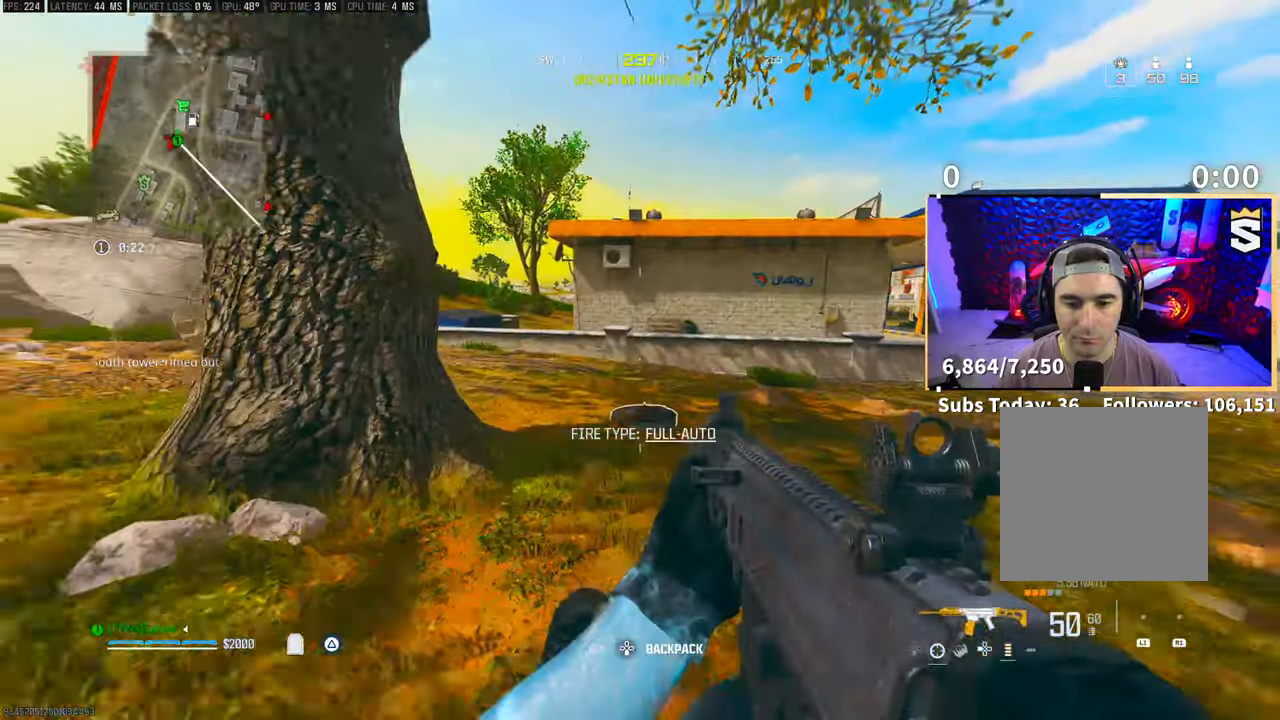
{"dt_ms": 500, "buttons": [], "left_stick": "center", "right_stick": "center", "events": [[150, "SQUARE", "down"], [200, "CROSS", "down"], [200, "SQUARE", "up"], [250, "left_stick", "down-right"], [350, "CROSS", "up"], [450, "TRIANGLE", "down"], [450, "left_stick", "center"], [500, "TRIANGLE", "up"]]}
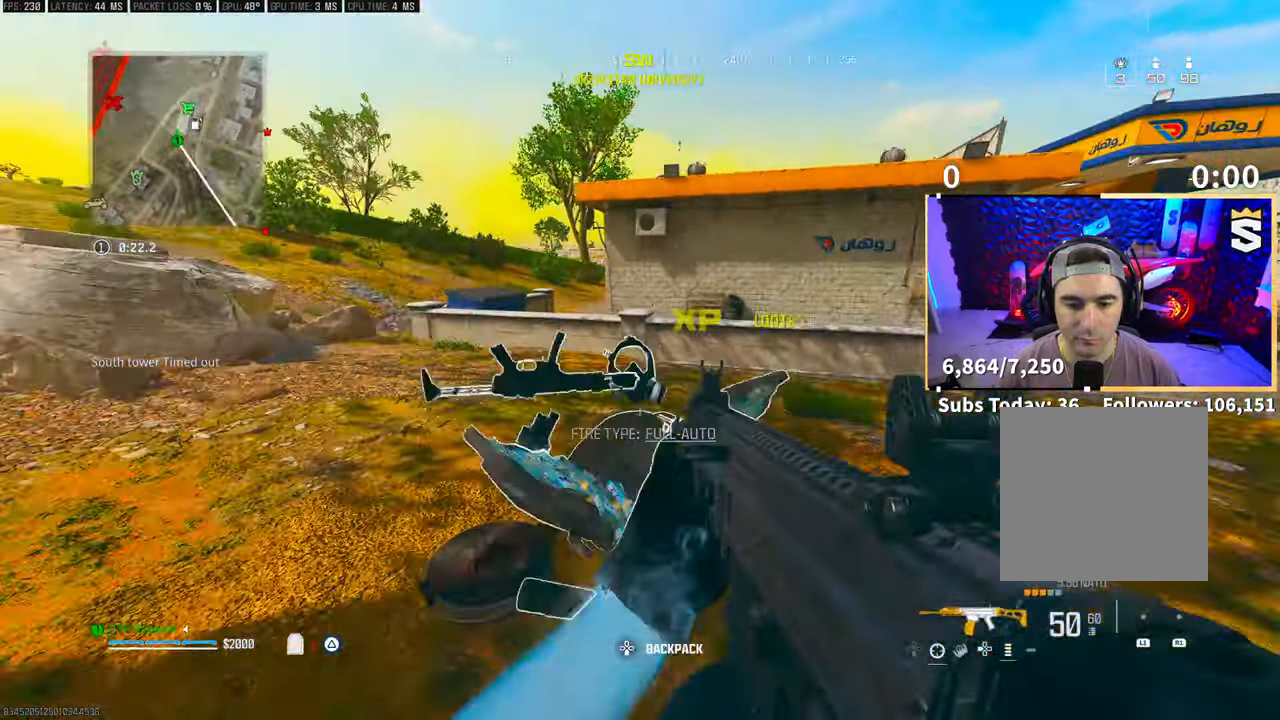
{"dt_ms": 500, "buttons": [], "left_stick": "center", "right_stick": "center", "events": [[150, "right_stick", "down"], [283, "left_stick", "up"], [283, "right_stick", "center"], [400, "TRIANGLE", "down"], [450, "TRIANGLE", "up"], [450, "left_stick", "center"]]}
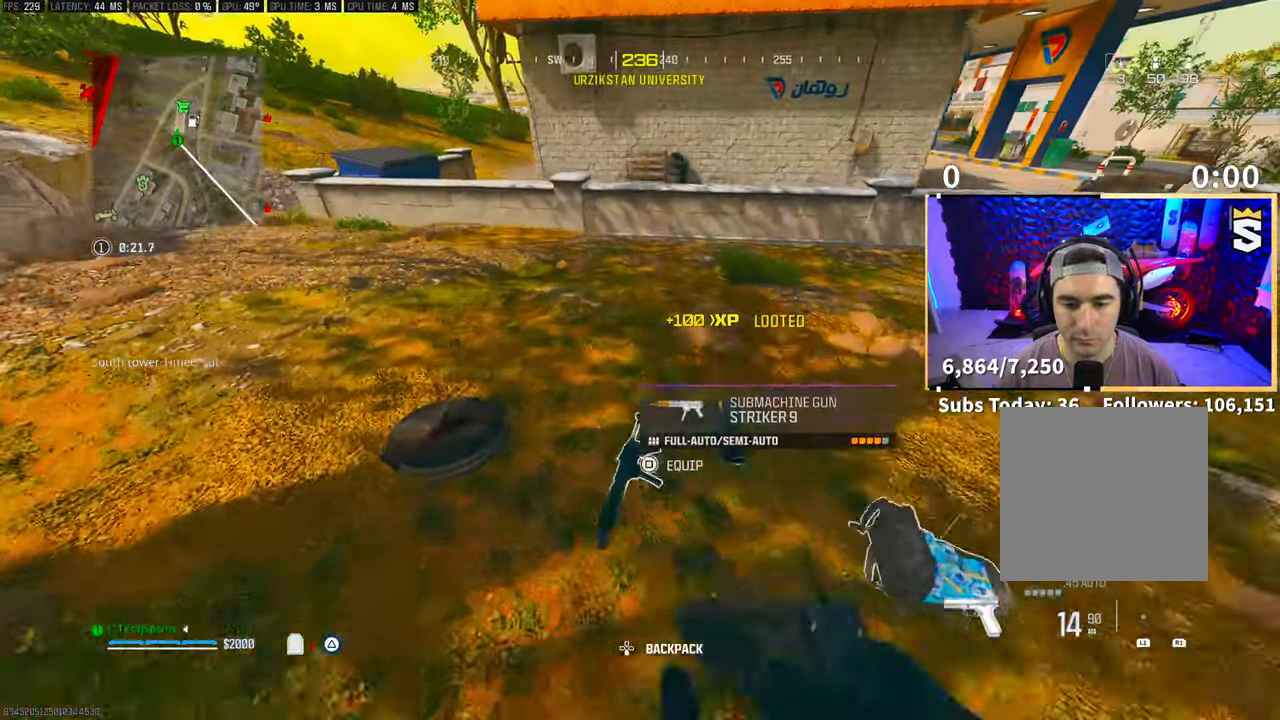
{"dt_ms": 500, "buttons": ["TRIANGLE"], "left_stick": "up", "right_stick": "center", "events": [[50, "TRIANGLE", "down"], [100, "TRIANGLE", "up"], [150, "left_stick", "right"], [200, "SQUARE", "down"], [250, "SQUARE", "up"], [483, "TRIANGLE", "down"], [500, "left_stick", "up"]]}
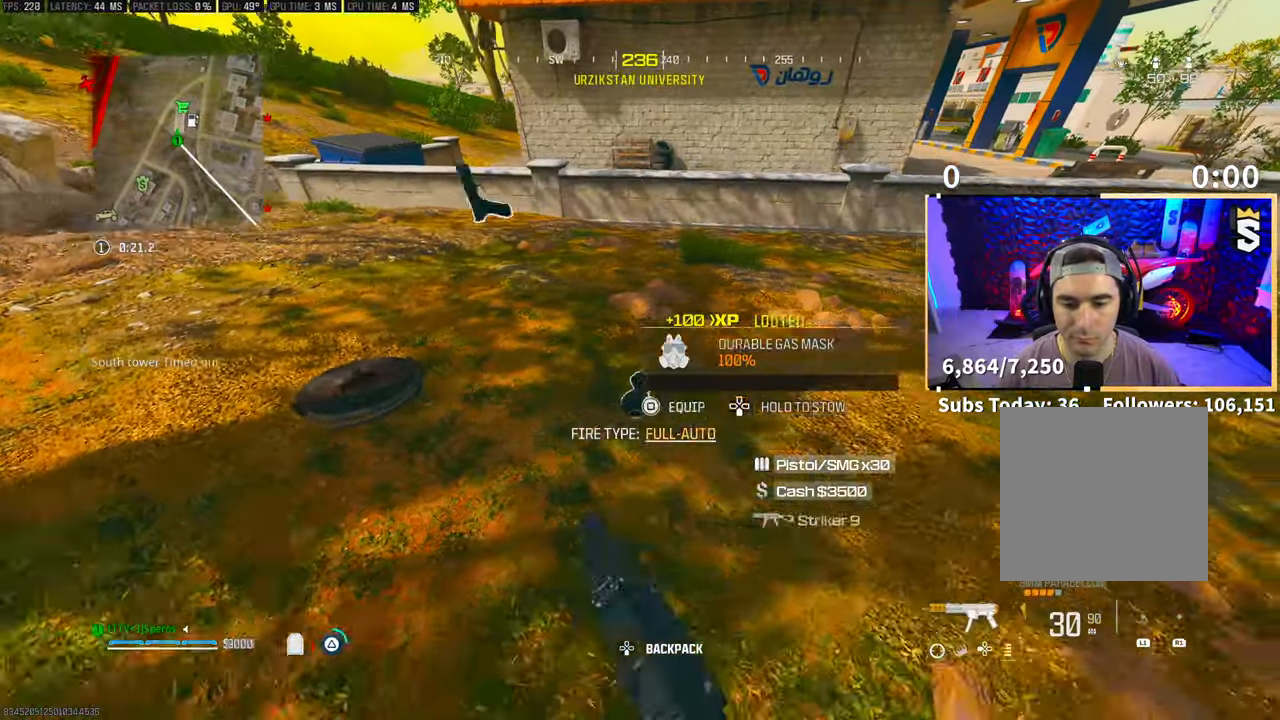
{"dt_ms": 500, "buttons": [], "left_stick": "up", "right_stick": "center", "events": [[50, "TRIANGLE", "up"], [50, "left_stick", "up-left"], [133, "TRIANGLE", "down"], [183, "left_stick", "center"], [200, "TRIANGLE", "up"], [300, "left_stick", "right"], [350, "left_stick", "center"], [400, "SQUARE", "down"], [400, "left_stick", "up"], [400, "right_stick", "down-right"], [450, "SQUARE", "up"], [483, "right_stick", "center"]]}
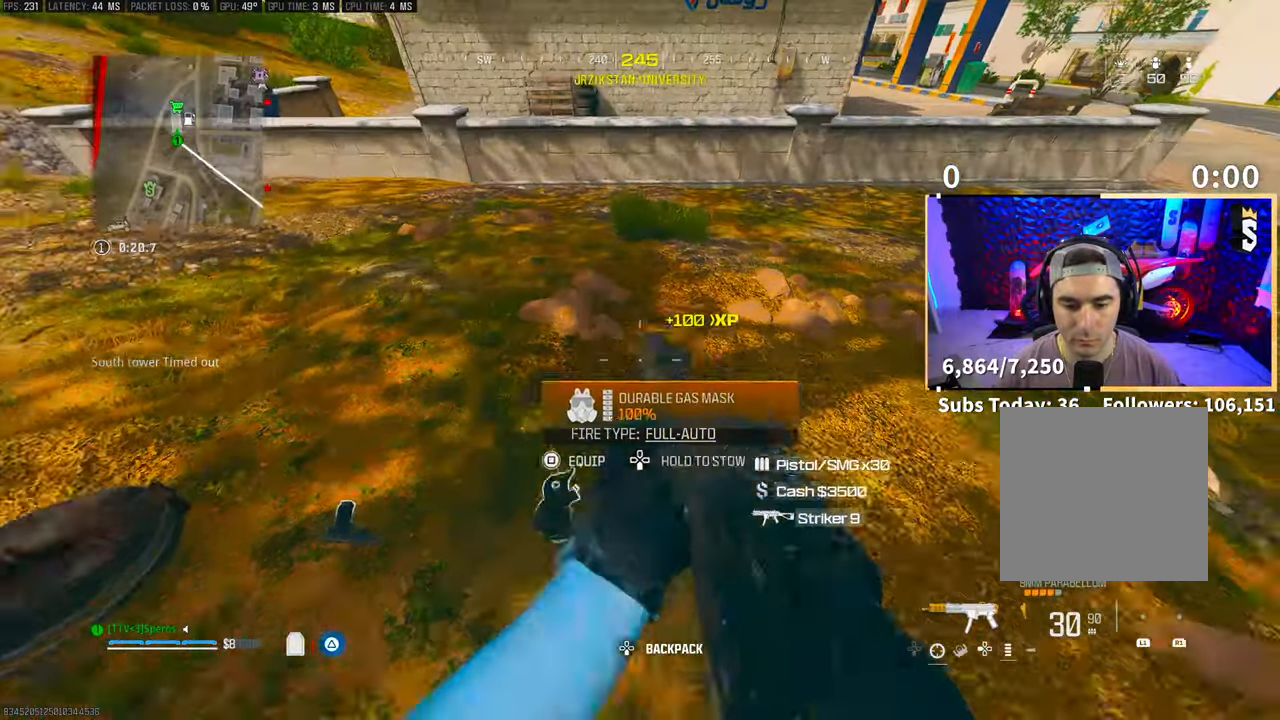
{"dt_ms": 500, "buttons": ["CROSS", "R3"], "left_stick": "up", "right_stick": "up", "events": [[50, "right_stick", "right"], [250, "R3", "down"], [250, "right_stick", "center"], [383, "R3", "up"], [383, "right_stick", "up"], [450, "CROSS", "down"], [450, "R3", "down"]]}
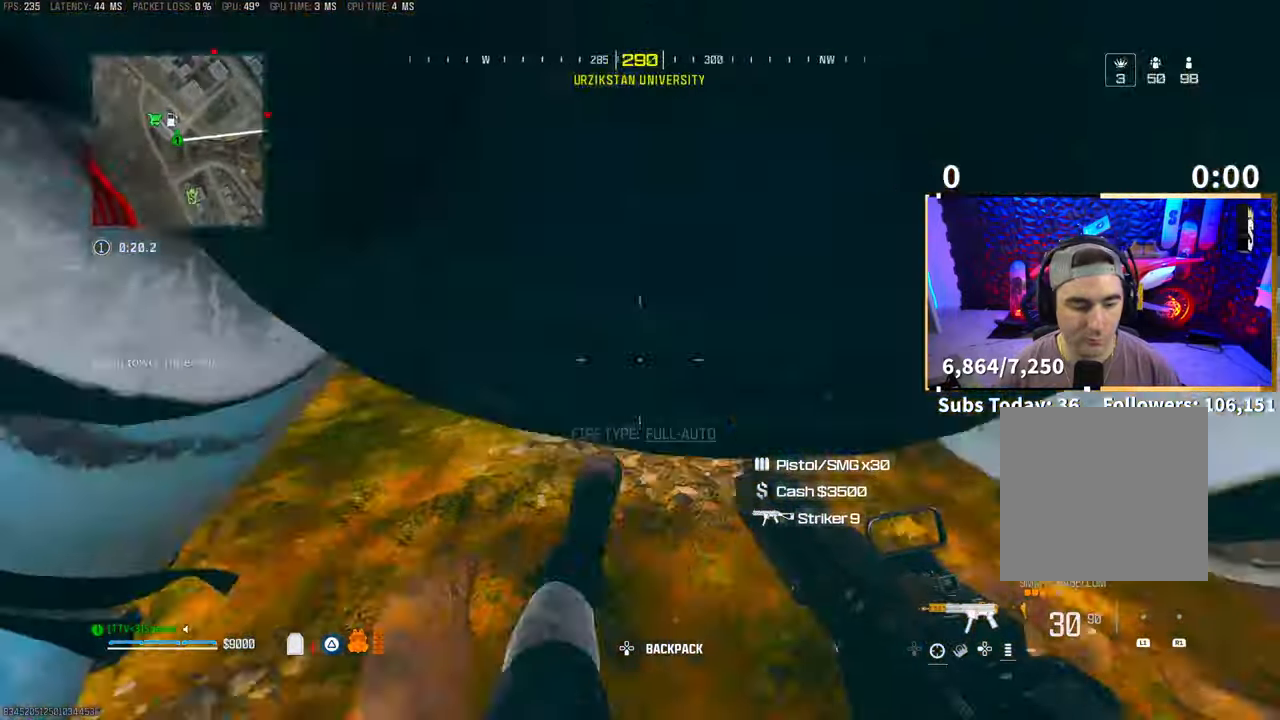
{"dt_ms": 500, "buttons": ["L3"], "left_stick": "up", "right_stick": "up-left", "events": [[50, "R3", "up"], [100, "CROSS", "up"], [100, "right_stick", "center"], [400, "L3", "down"], [483, "right_stick", "up-left"]]}
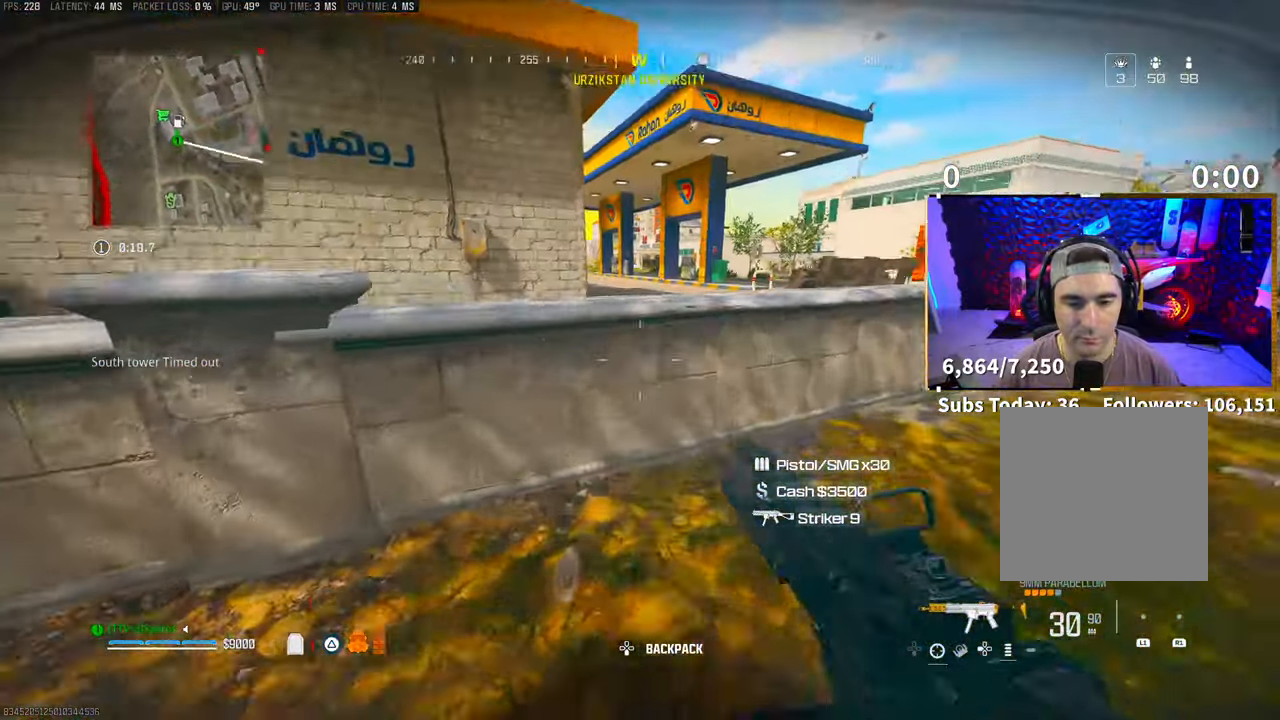
{"dt_ms": 500, "buttons": [], "left_stick": "up", "right_stick": "center", "events": [[33, "L3", "up"], [100, "CROSS", "down"], [100, "L3", "down"], [100, "right_stick", "center"], [183, "TRIANGLE", "down"], [200, "L3", "up"], [250, "CROSS", "up"], [250, "TRIANGLE", "up"], [350, "L3", "down"], [450, "L3", "up"]]}
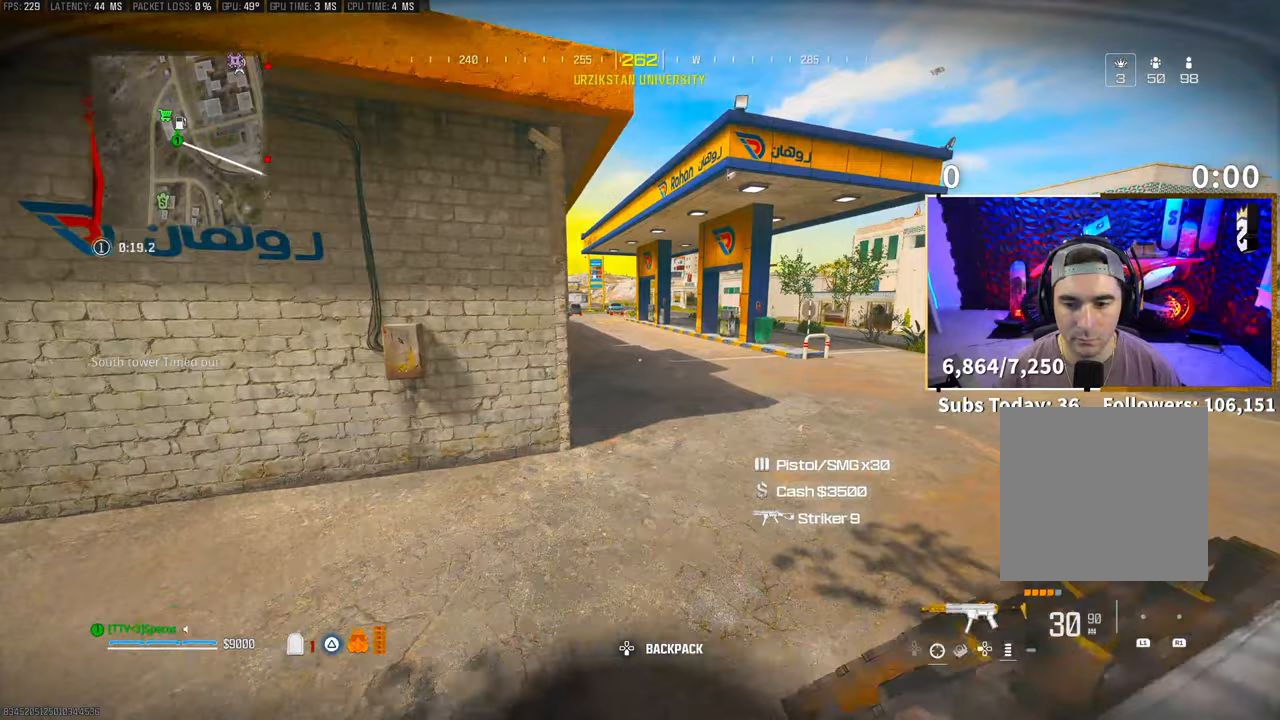
{"dt_ms": 500, "buttons": ["TRIANGLE", "L3"], "left_stick": "up", "right_stick": "center", "events": [[50, "L3", "down"], [100, "TRIANGLE", "down"], [150, "L3", "up"], [150, "TRIANGLE", "up"], [250, "L3", "down"], [350, "L3", "up"], [350, "right_stick", "left"], [400, "right_stick", "center"], [483, "L3", "down"], [500, "TRIANGLE", "down"]]}
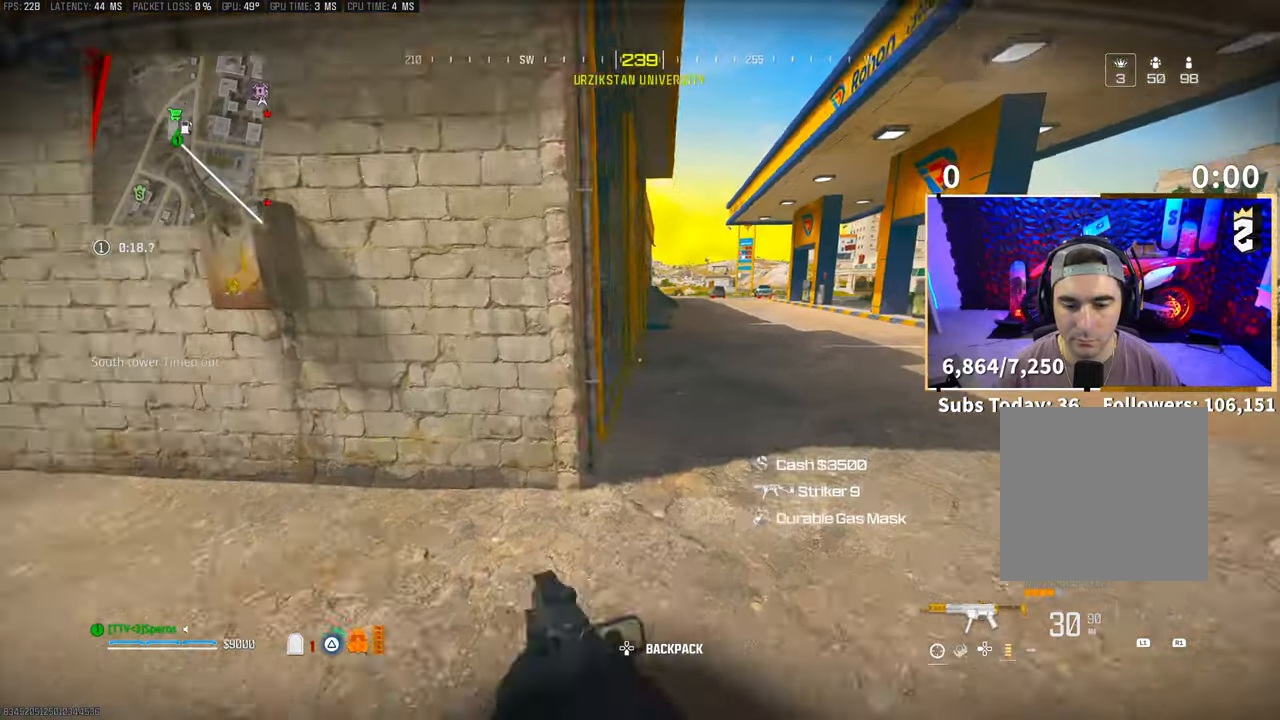
{"dt_ms": 1000, "buttons": [], "left_stick": "left", "right_stick": "right"}
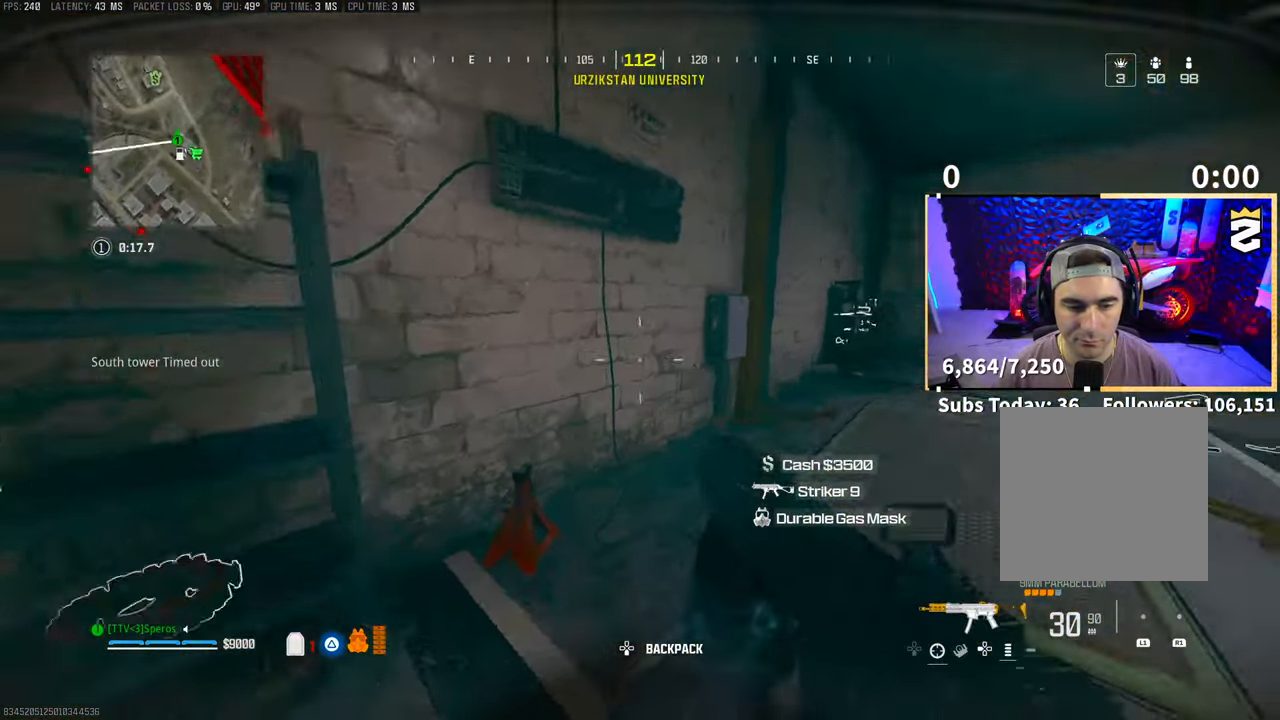
{"dt_ms": 500, "buttons": ["L3"], "left_stick": "up", "right_stick": "center", "events": [[233, "right_stick", "center"], [283, "left_stick", "center"], [300, "TRIANGLE", "down"], [350, "left_stick", "right"], [383, "TRIANGLE", "up"], [450, "left_stick", "up"], [500, "L3", "down"]]}
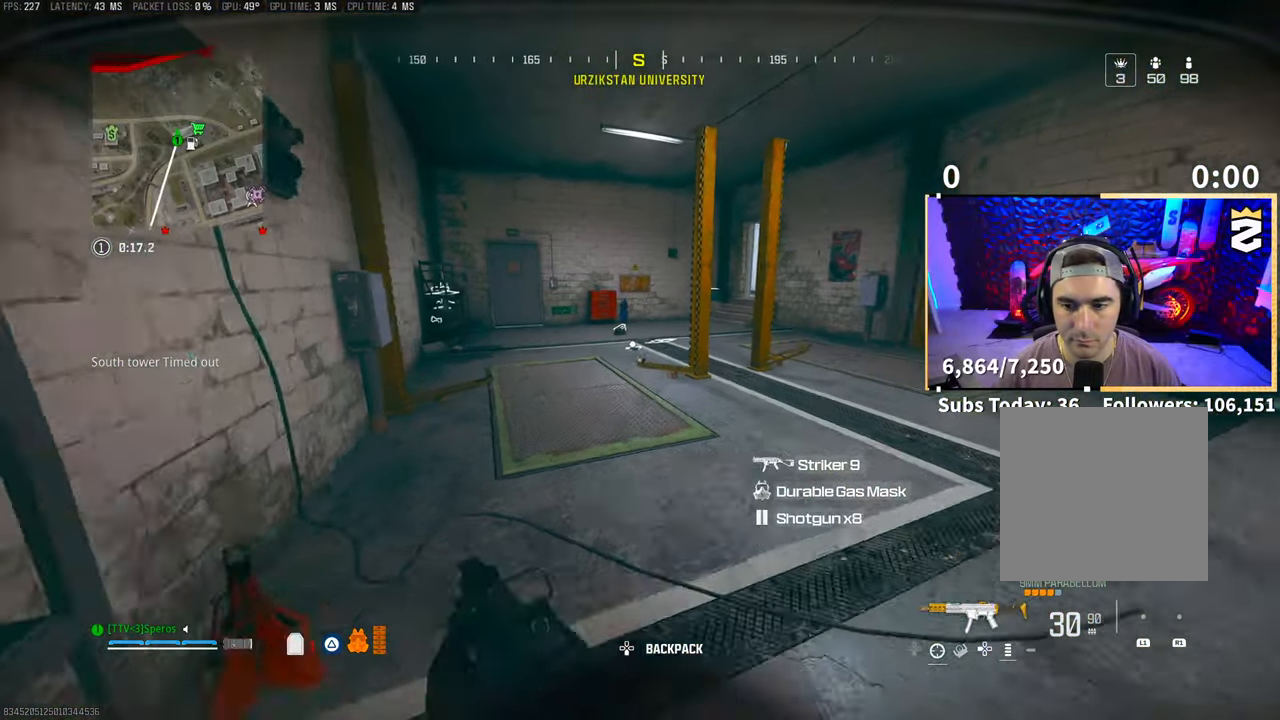
{"dt_ms": 500, "buttons": [], "left_stick": "up", "right_stick": "center", "events": [[100, "L3", "up"], [100, "right_stick", "left"], [200, "right_stick", "center"], [283, "TRIANGLE", "down"], [350, "TRIANGLE", "up"], [400, "L3", "down"], [500, "L3", "up"]]}
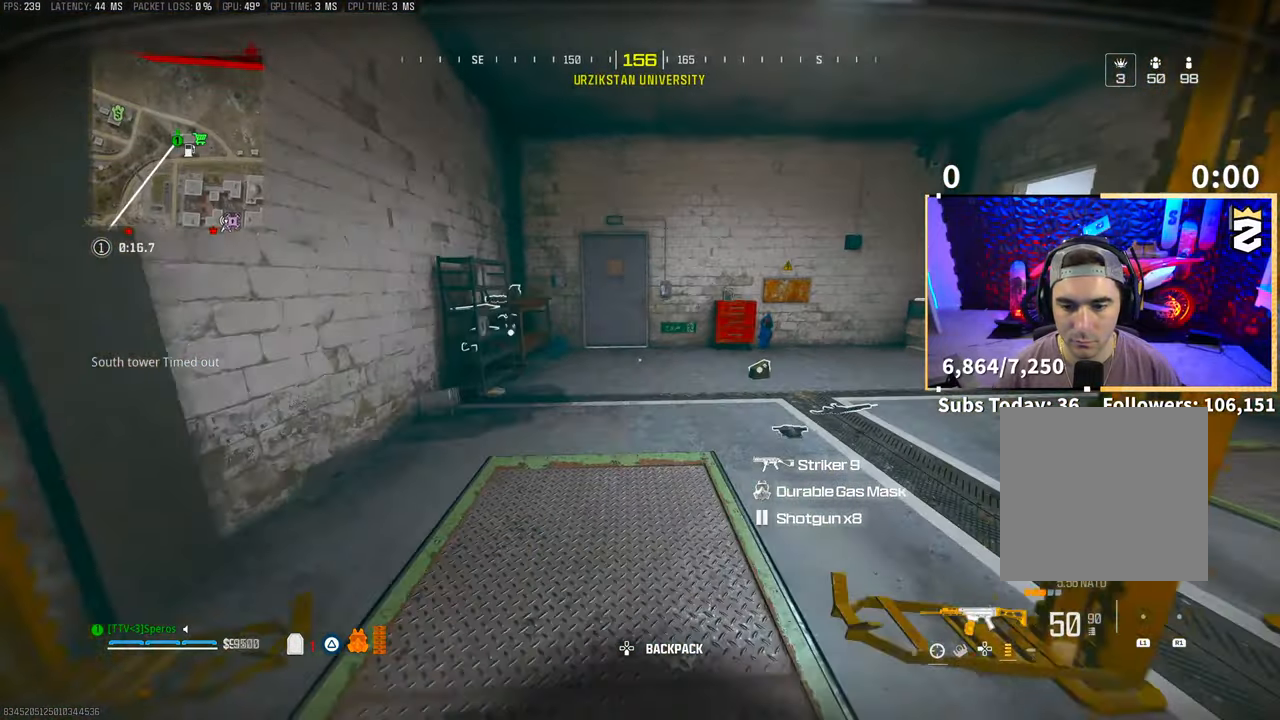
{"dt_ms": 500, "buttons": ["CROSS", "L2"], "left_stick": "right", "right_stick": "center", "events": [[83, "right_stick", "right"], [133, "right_stick", "center"], [200, "R3", "down"], [300, "R3", "up"], [350, "R3", "down"], [350, "left_stick", "up-right"], [400, "CROSS", "down"], [450, "R3", "up"], [450, "left_stick", "right"], [483, "L2", "down"]]}
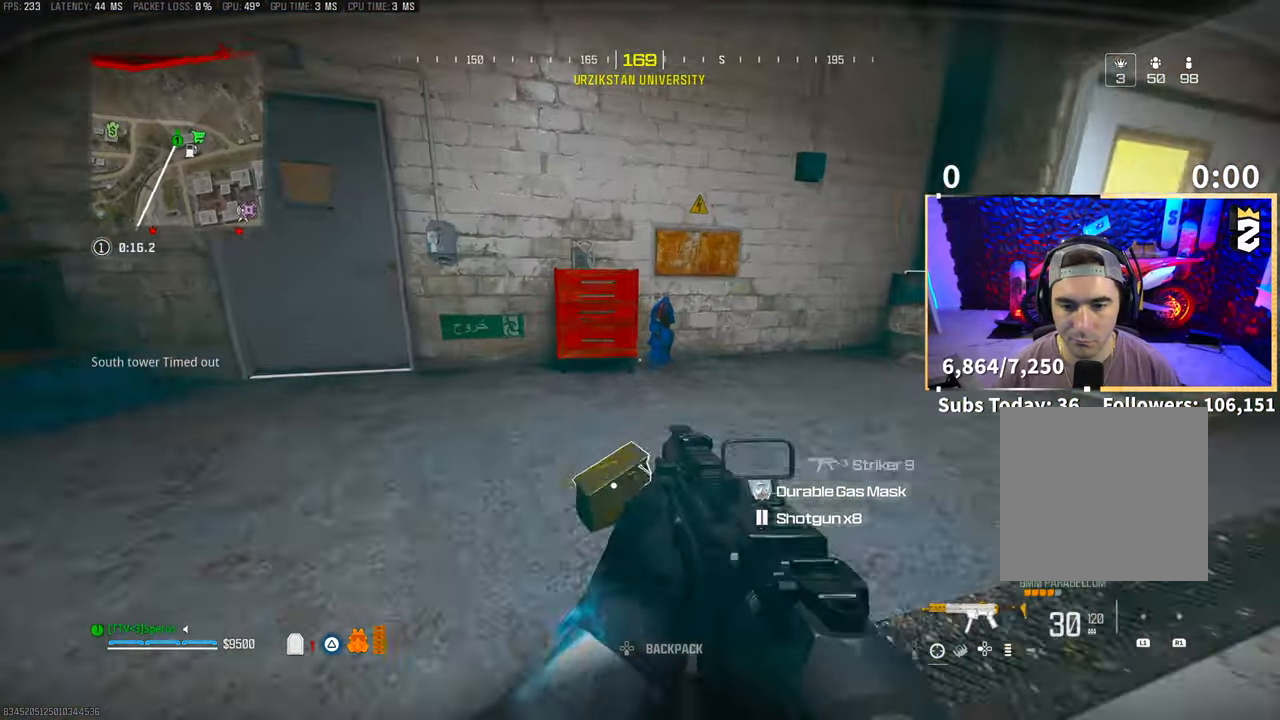
{"dt_ms": 500, "buttons": [], "left_stick": "center", "right_stick": "up", "events": [[33, "CROSS", "up"], [100, "left_stick", "down-right"], [183, "L2", "up"], [183, "R2", "down"], [250, "R2", "up"], [450, "right_stick", "up"], [500, "left_stick", "center"]]}
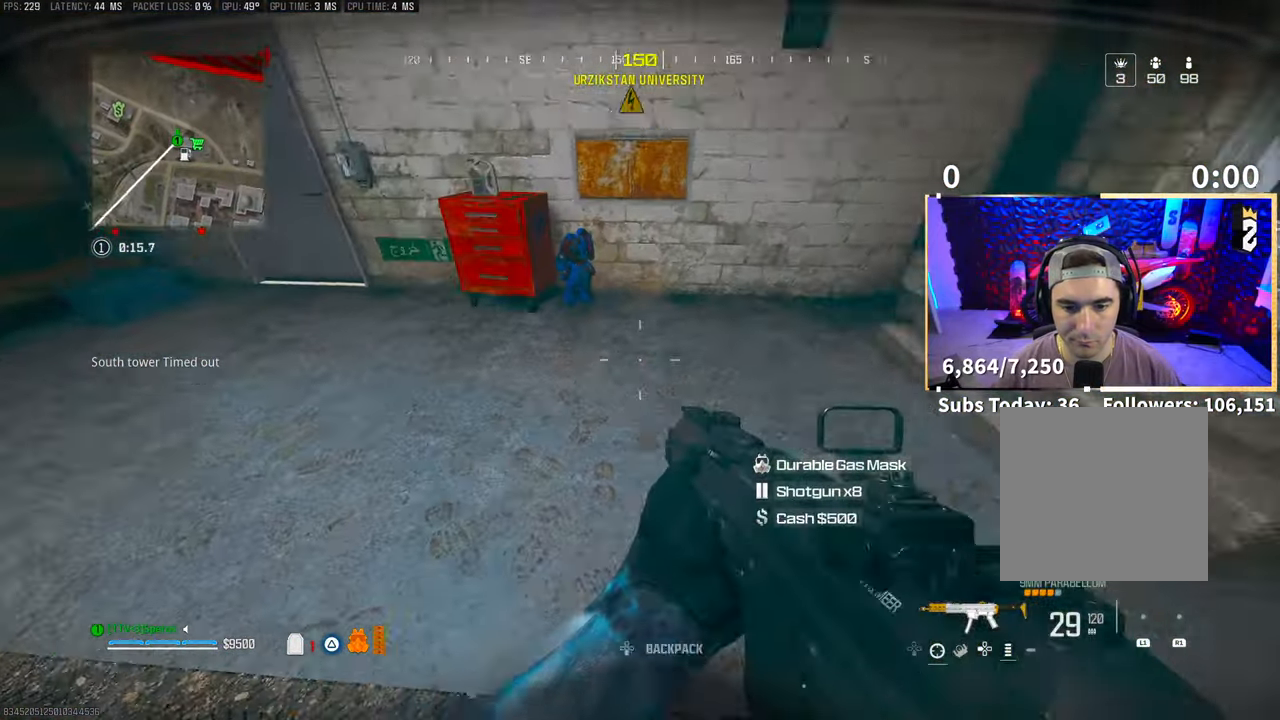
{"dt_ms": 500, "buttons": [], "left_stick": "right", "right_stick": "center", "events": [[33, "L2", "down"], [100, "left_stick", "up-left"], [133, "right_stick", "center"], [333, "R2", "down"], [350, "L2", "up"], [350, "left_stick", "right"], [383, "right_stick", "down-right"], [400, "R2", "up"], [500, "right_stick", "center"]]}
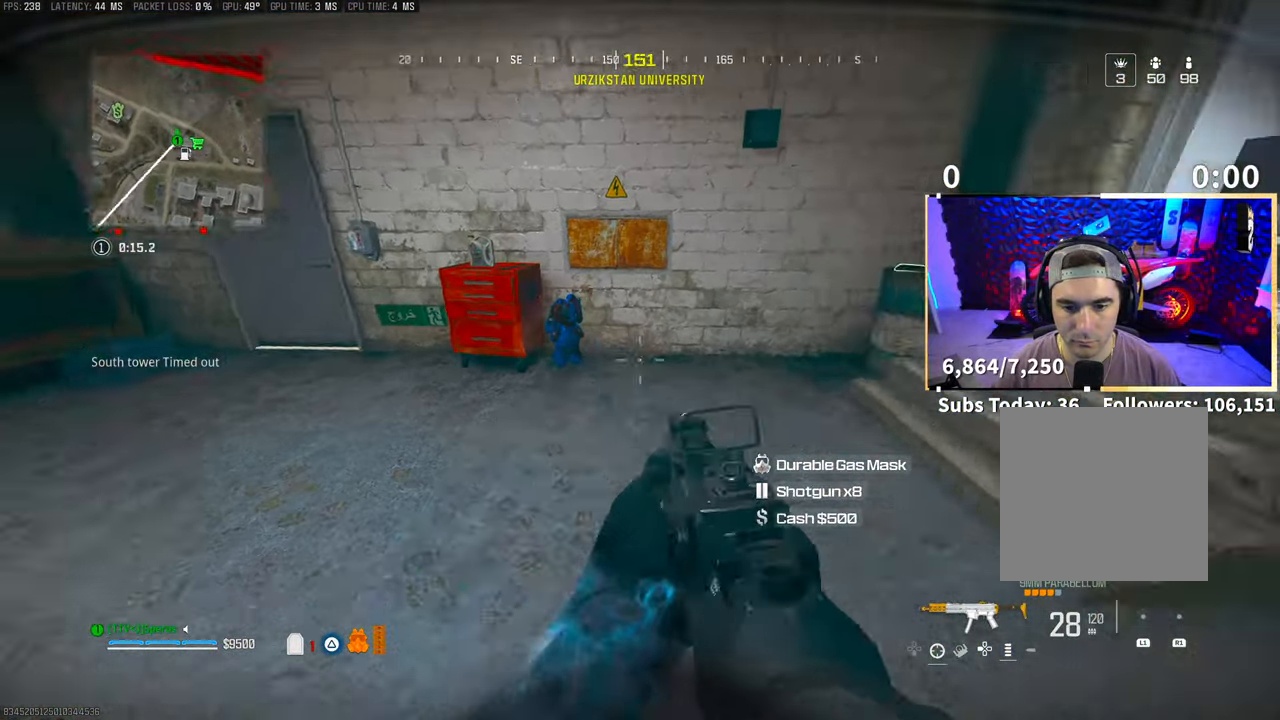
{"dt_ms": 500, "buttons": ["L2"], "left_stick": "center", "right_stick": "center", "events": [[33, "left_stick", "center"], [50, "L2", "down"], [50, "right_stick", "up-left"], [100, "left_stick", "up-left"], [150, "right_stick", "center"], [250, "left_stick", "center"], [283, "R2", "down"], [333, "left_stick", "right"], [350, "L2", "up"], [350, "R2", "up"], [350, "right_stick", "down"], [450, "left_stick", "center"], [450, "right_stick", "center"], [500, "L2", "down"]]}
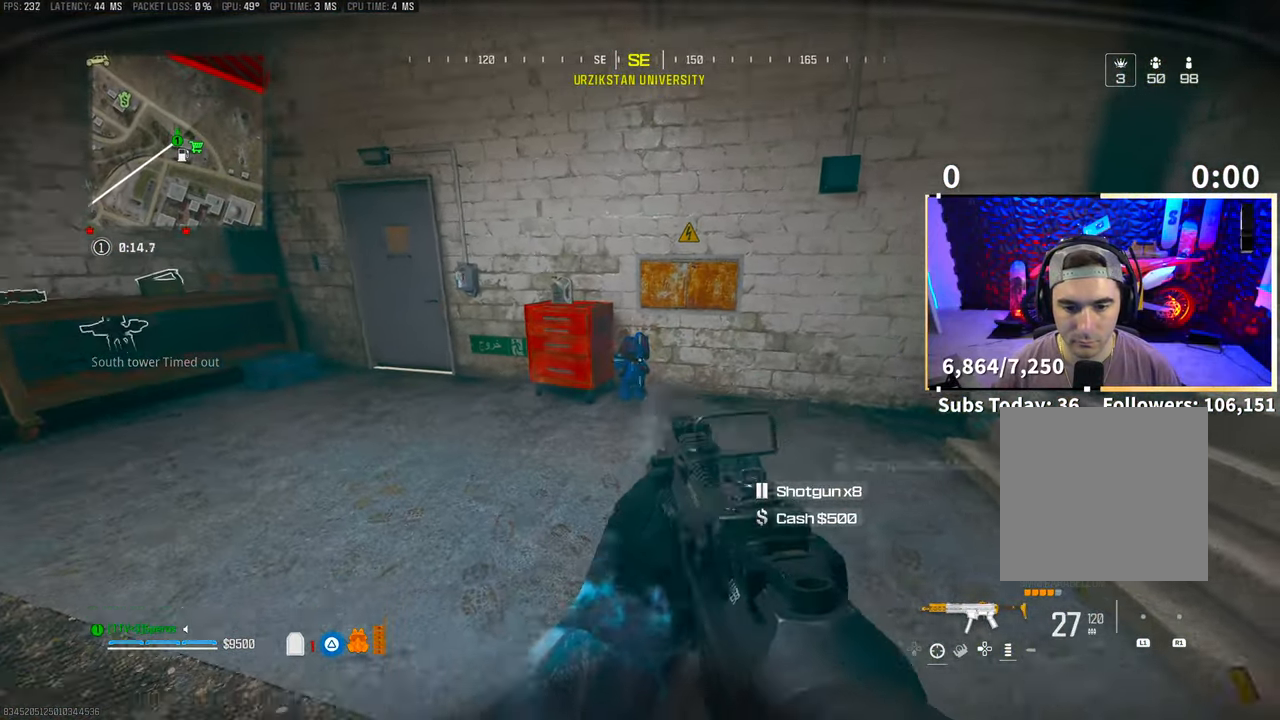
{"dt_ms": 500, "buttons": [], "left_stick": "center", "right_stick": "center", "events": [[200, "R2", "down"], [233, "L2", "up"], [300, "R2", "up"]]}
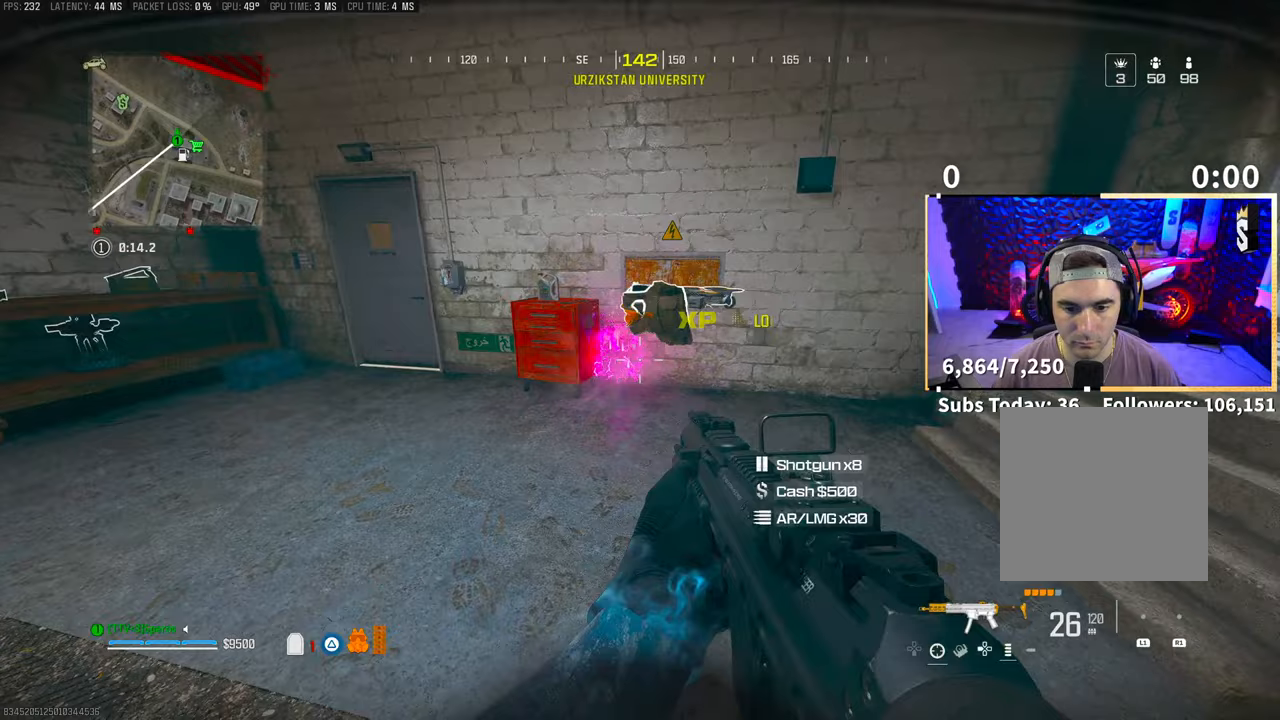
{"dt_ms": 500, "buttons": [], "left_stick": "up", "right_stick": "center", "events": [[50, "L2", "down"], [183, "L2", "up"], [183, "right_stick", "right"], [300, "left_stick", "right"], [300, "right_stick", "center"], [383, "TRIANGLE", "down"], [450, "TRIANGLE", "up"], [483, "left_stick", "up"]]}
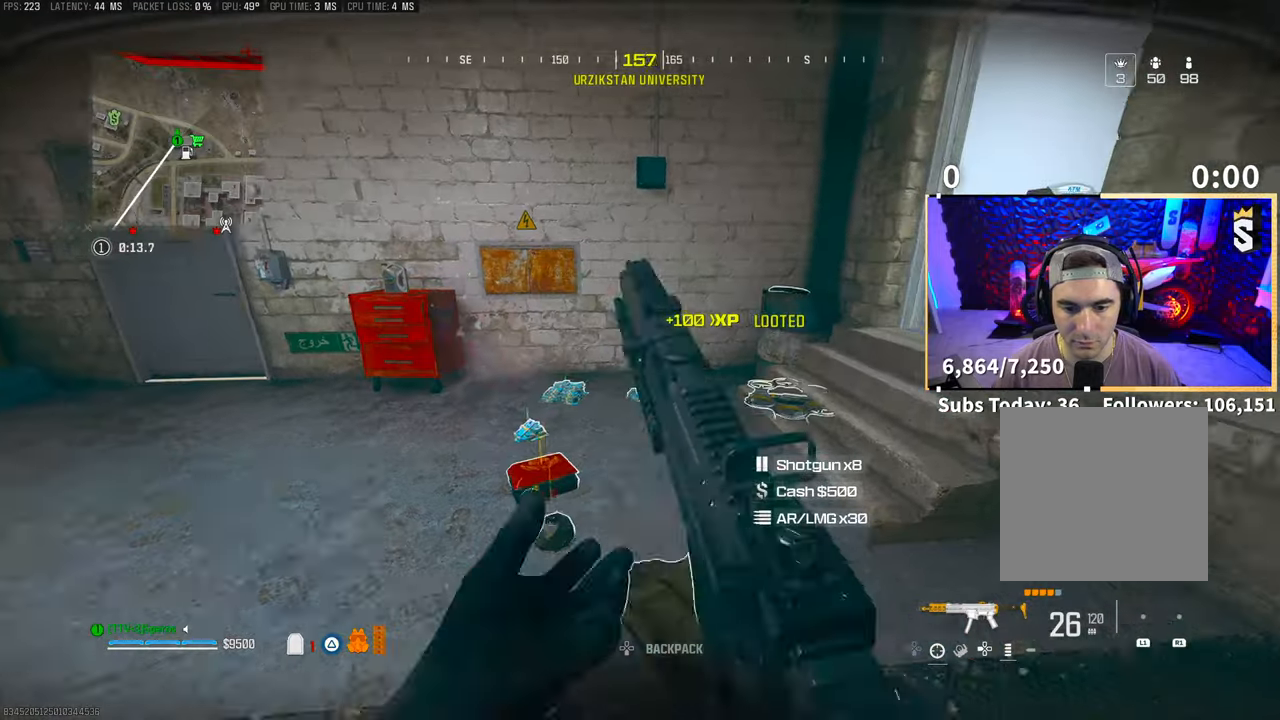
{"dt_ms": 500, "buttons": [], "left_stick": "center", "right_stick": "right", "events": [[33, "left_stick", "up-left"], [100, "right_stick", "down"], [200, "right_stick", "right"], [350, "left_stick", "left"], [500, "left_stick", "center"]]}